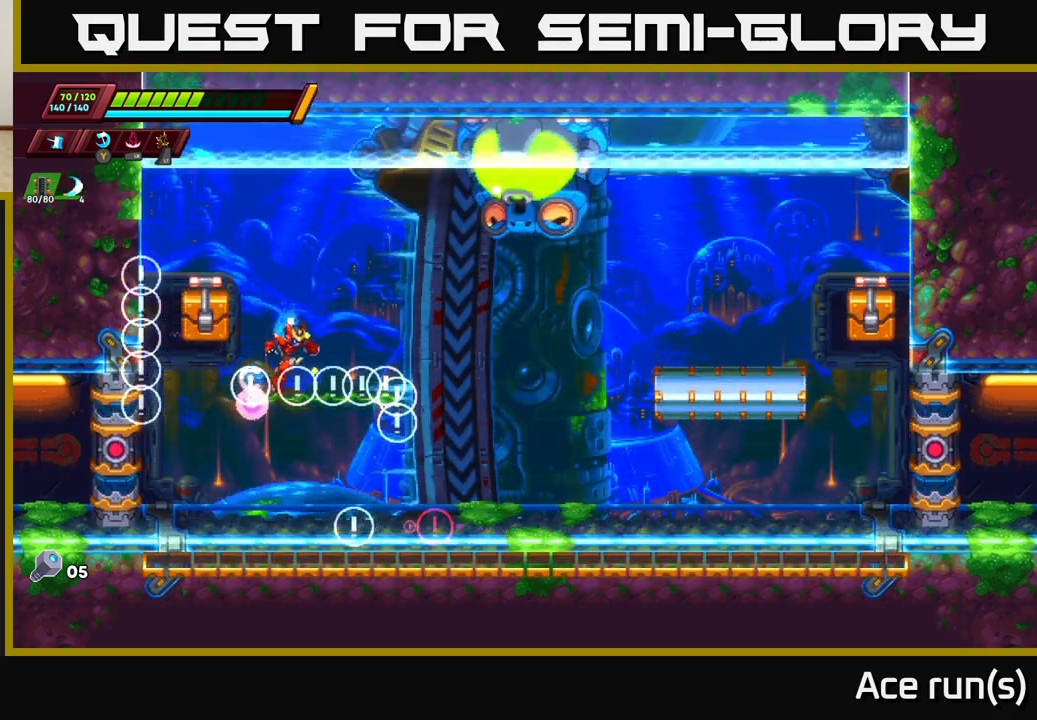
Gameplay with a controller (Xbox layout); each line is a JSON object with the inputs held at the frame after it. "events" lists button and stick changes between this image and that frame as [ms after this image, input, new state], when the widget could be followed in between.
{"buttons": ["A"], "left_stick": "right", "right_stick": "center", "events": [[333, "A", "down"]]}
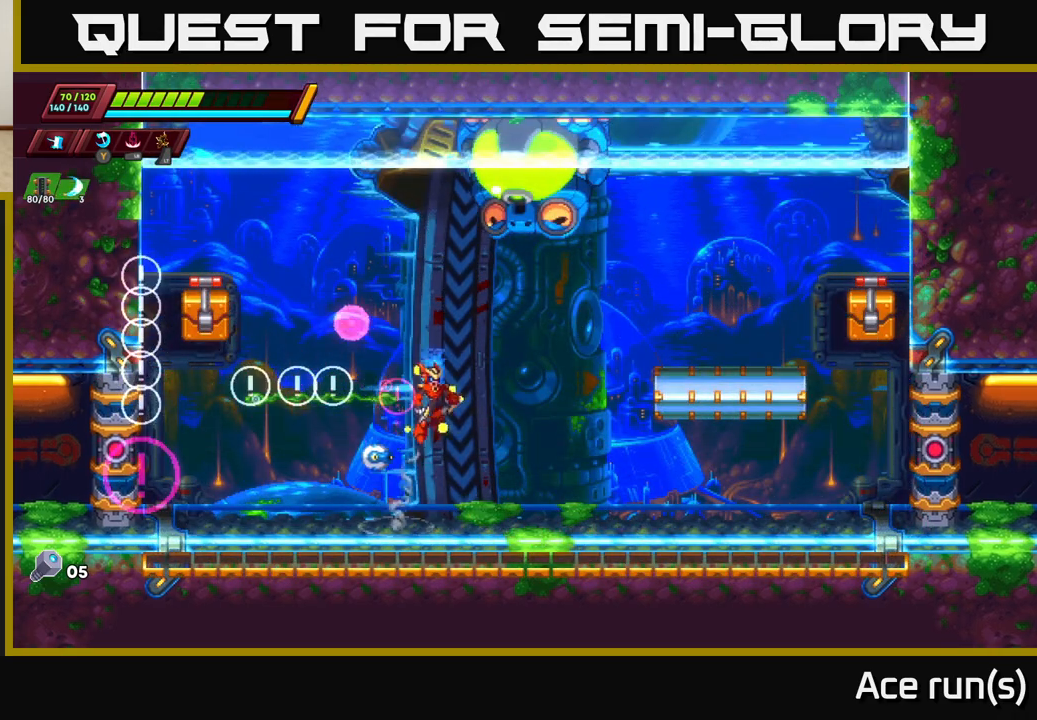
{"buttons": [], "left_stick": "center", "right_stick": "center", "events": [[117, "X", "down"], [300, "X", "up"], [300, "left_stick", "up-left"], [350, "A", "up"], [483, "left_stick", "center"]]}
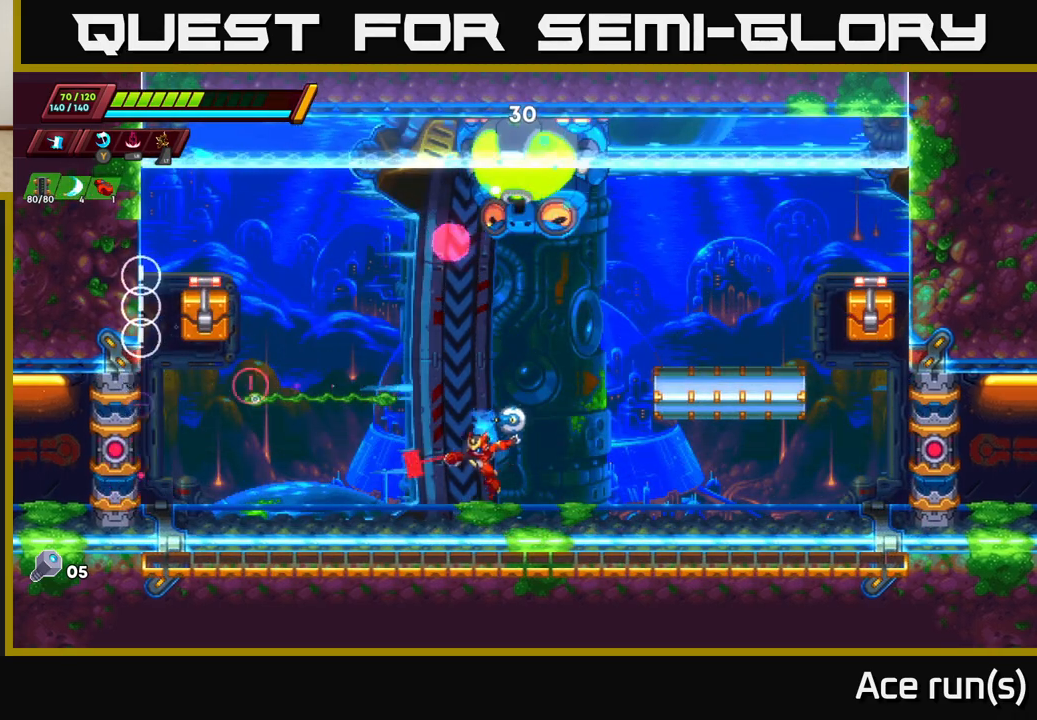
{"buttons": ["A", "X"], "left_stick": "left", "right_stick": "center", "events": [[50, "left_stick", "right"], [183, "A", "down"], [317, "left_stick", "up-left"], [367, "left_stick", "left"], [433, "X", "down"]]}
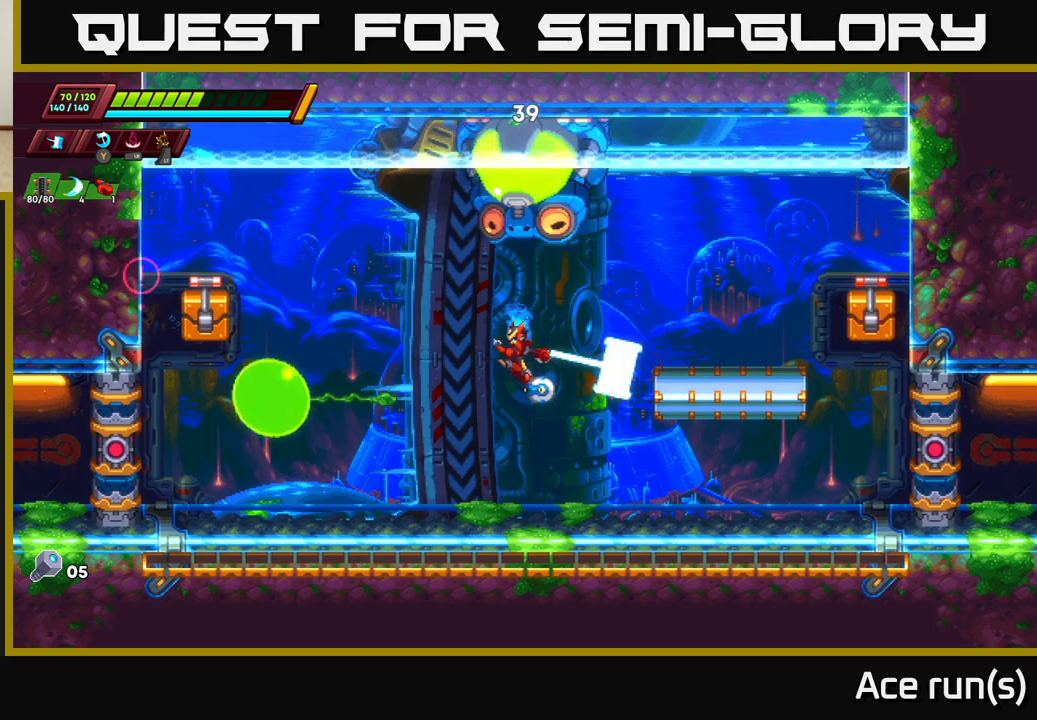
{"buttons": ["A"], "left_stick": "center", "right_stick": "center", "events": [[50, "left_stick", "center"], [100, "X", "up"], [167, "A", "up"], [483, "A", "down"]]}
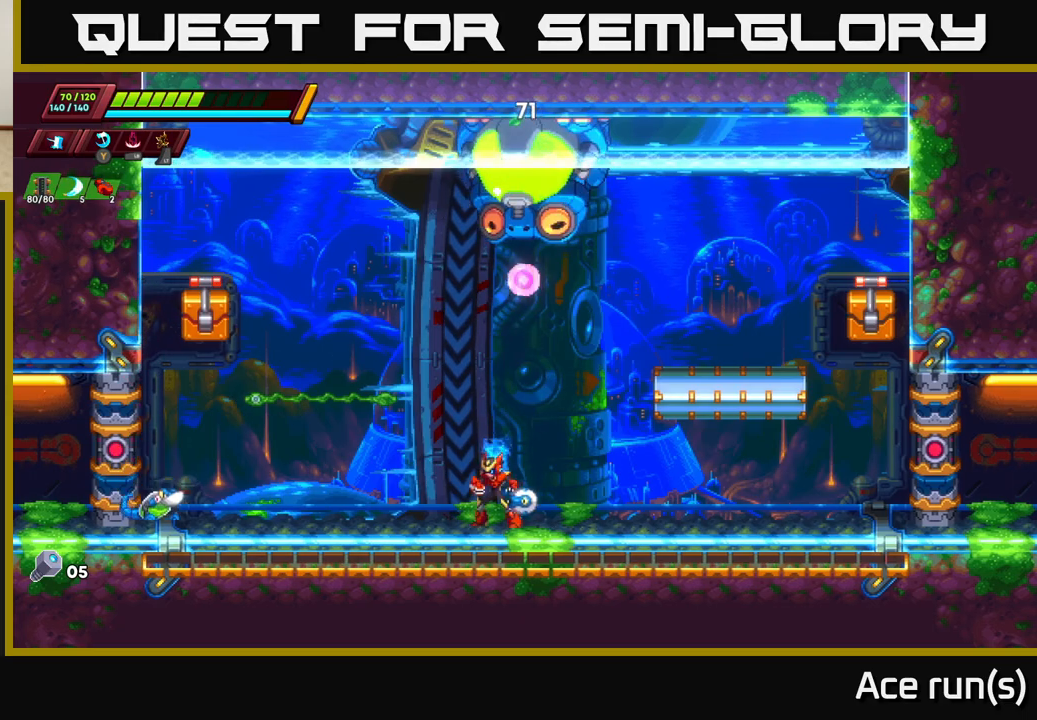
{"buttons": [], "left_stick": "left", "right_stick": "center", "events": [[200, "X", "down"], [283, "left_stick", "left"], [350, "X", "up"], [367, "A", "up"]]}
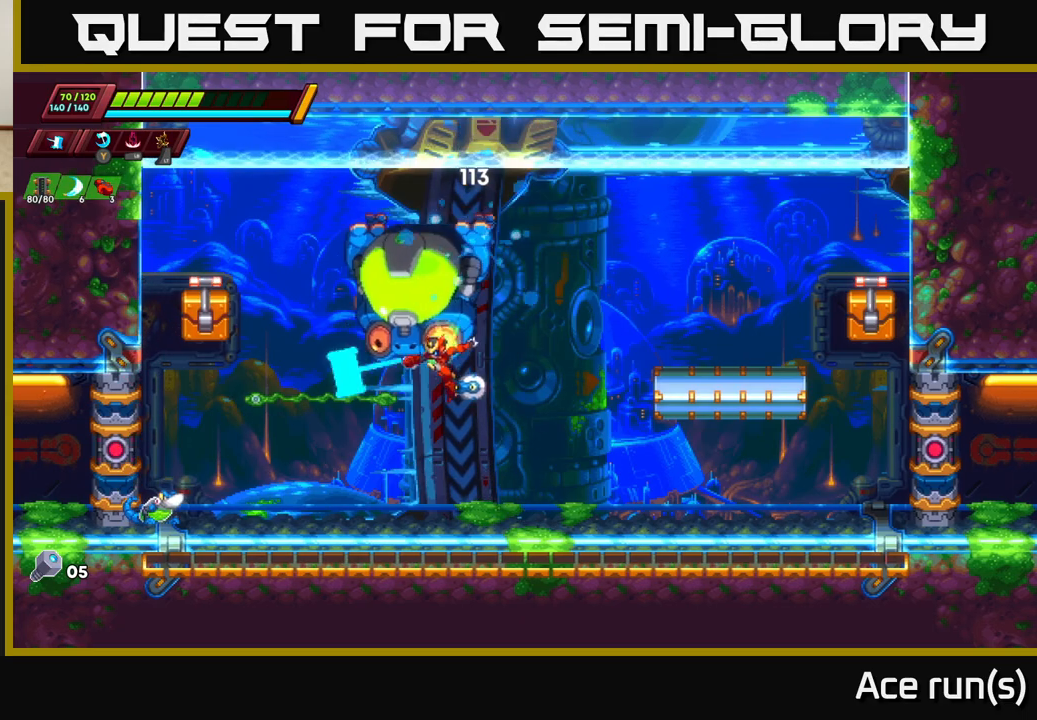
{"buttons": ["X"], "left_stick": "left", "right_stick": "center", "events": [[367, "X", "down"]]}
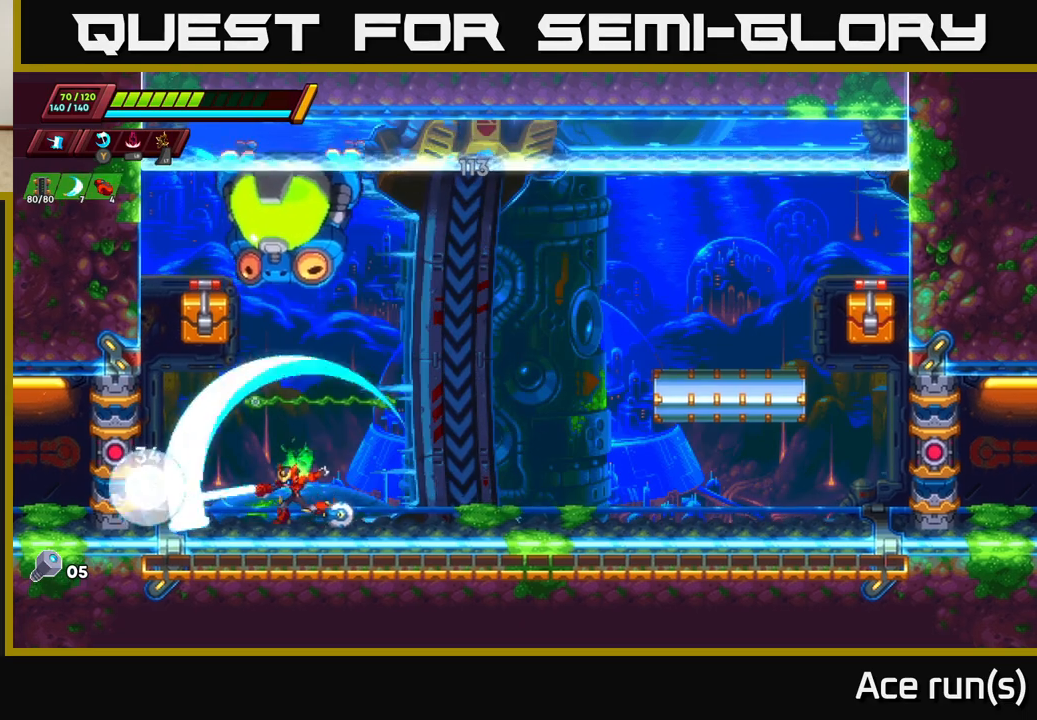
{"buttons": ["A", "X"], "left_stick": "center", "right_stick": "center", "events": [[17, "X", "up"], [67, "left_stick", "right"], [200, "A", "down"], [200, "R2", "down"], [267, "left_stick", "center"], [317, "left_stick", "left"], [467, "R2", "up"], [467, "X", "down"], [500, "left_stick", "center"]]}
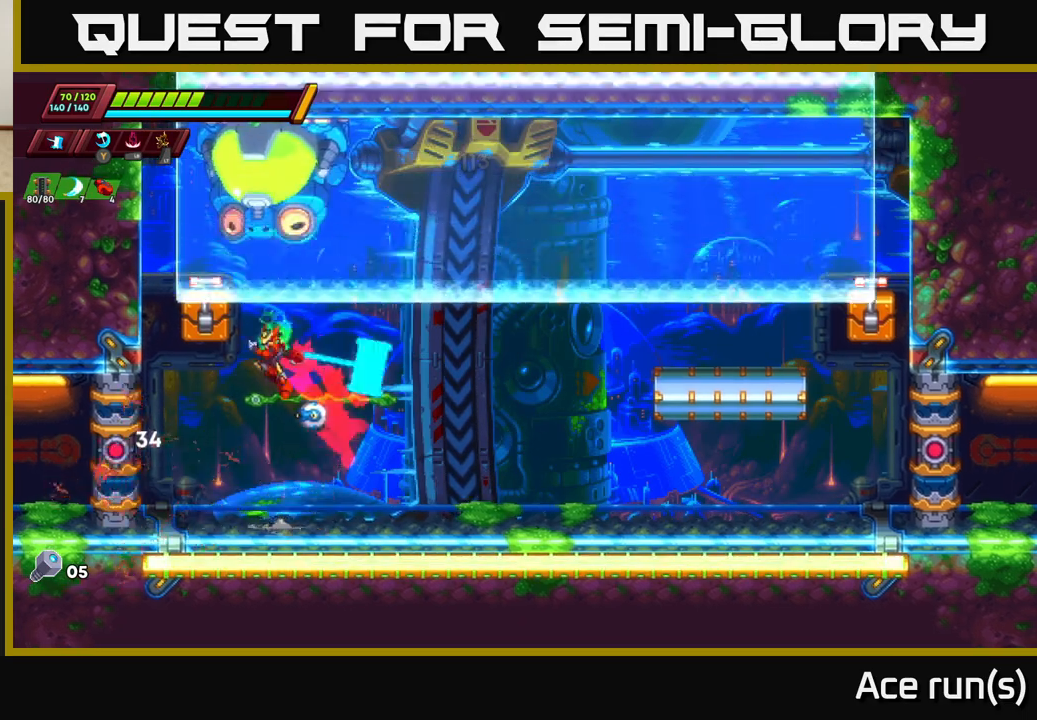
{"buttons": [], "left_stick": "center", "right_stick": "center", "events": [[33, "A", "up"], [67, "left_stick", "right"], [100, "X", "up"], [400, "left_stick", "center"]]}
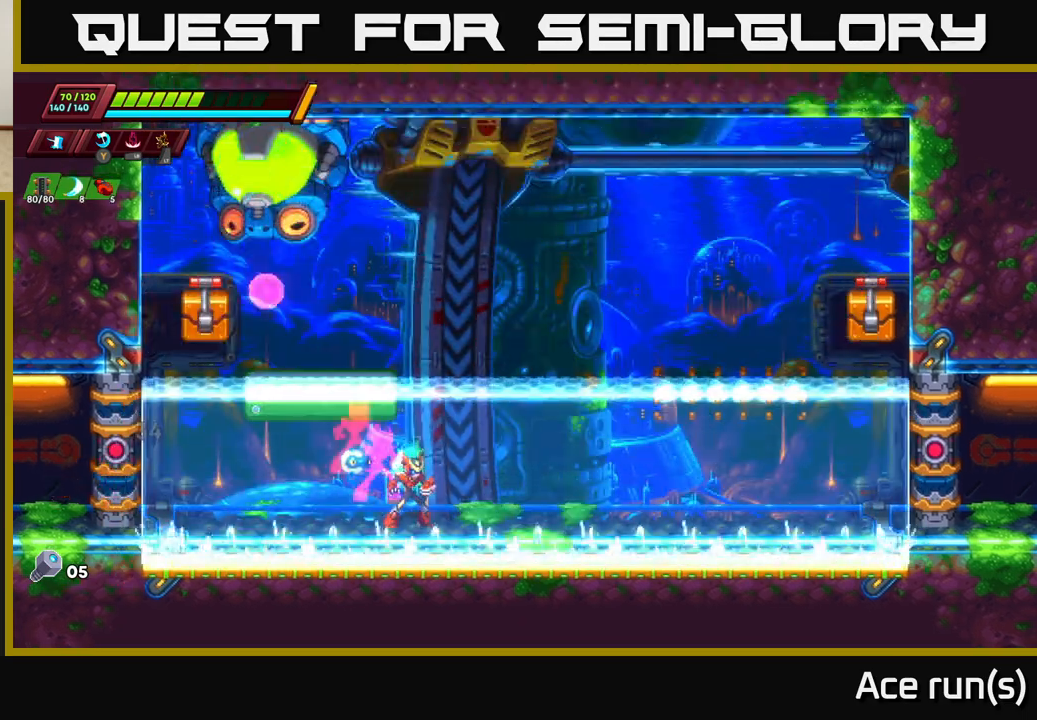
{"buttons": [], "left_stick": "left", "right_stick": "center", "events": [[33, "A", "down"], [67, "left_stick", "left"], [200, "left_stick", "center"], [267, "X", "down"], [433, "X", "up"], [500, "A", "up"], [500, "left_stick", "left"]]}
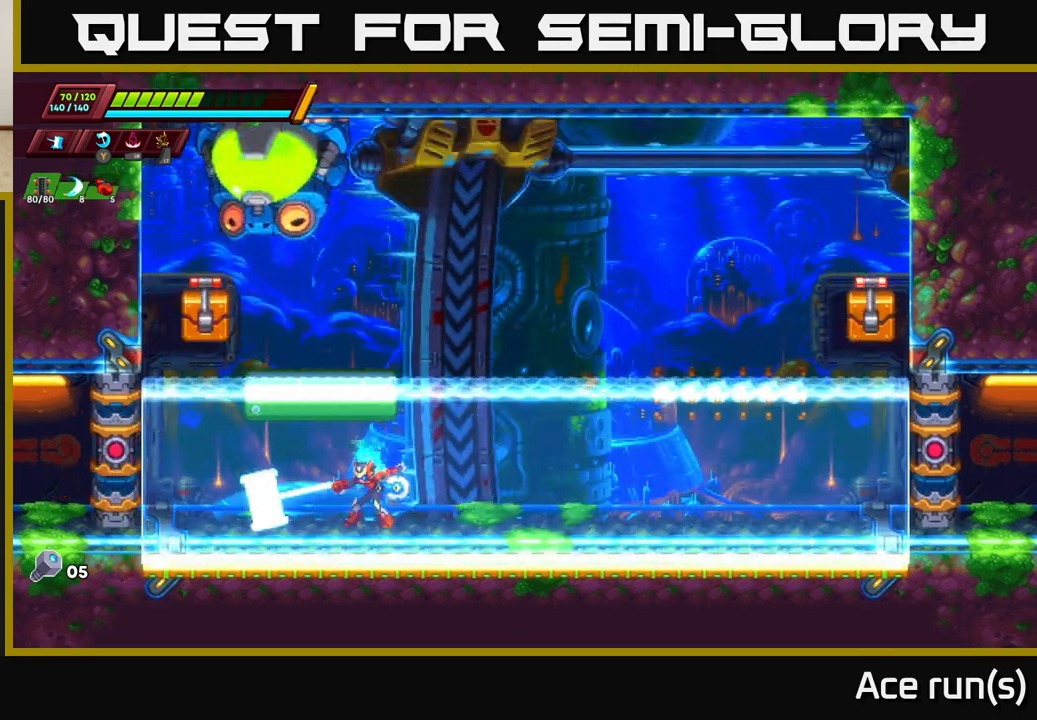
{"buttons": ["A", "R2"], "left_stick": "left", "right_stick": "center", "events": [[100, "R2", "down"], [467, "A", "down"]]}
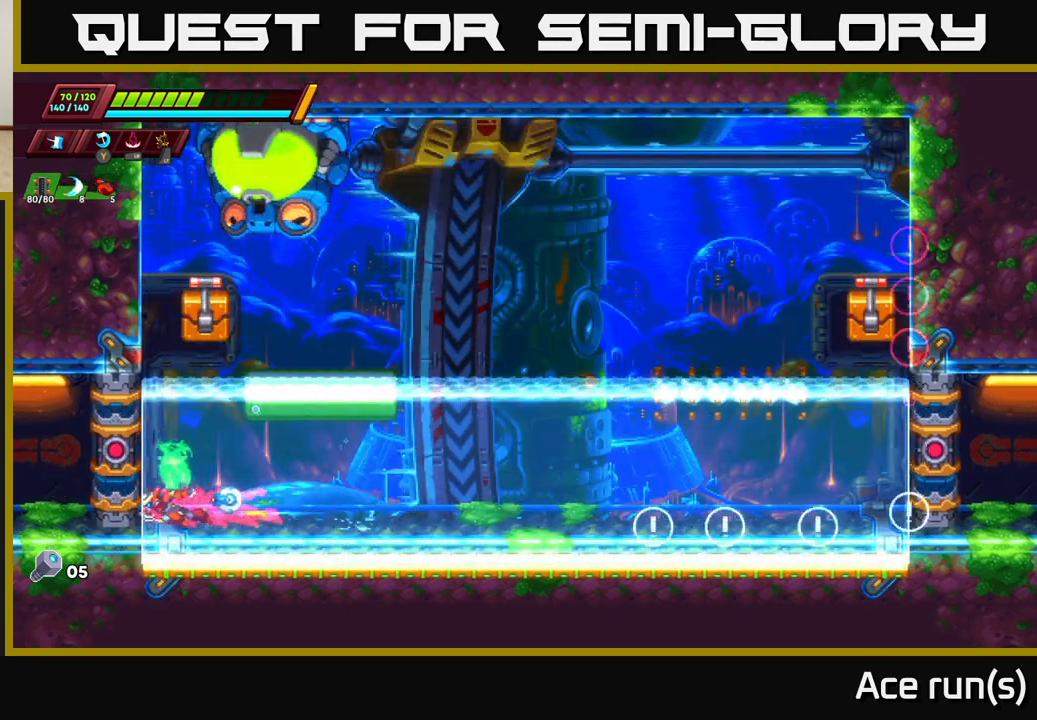
{"buttons": ["B"], "left_stick": "right", "right_stick": "center", "events": [[117, "A", "up"], [233, "A", "down"], [317, "R2", "up"], [333, "A", "up"], [333, "left_stick", "center"], [400, "left_stick", "right"], [483, "B", "down"]]}
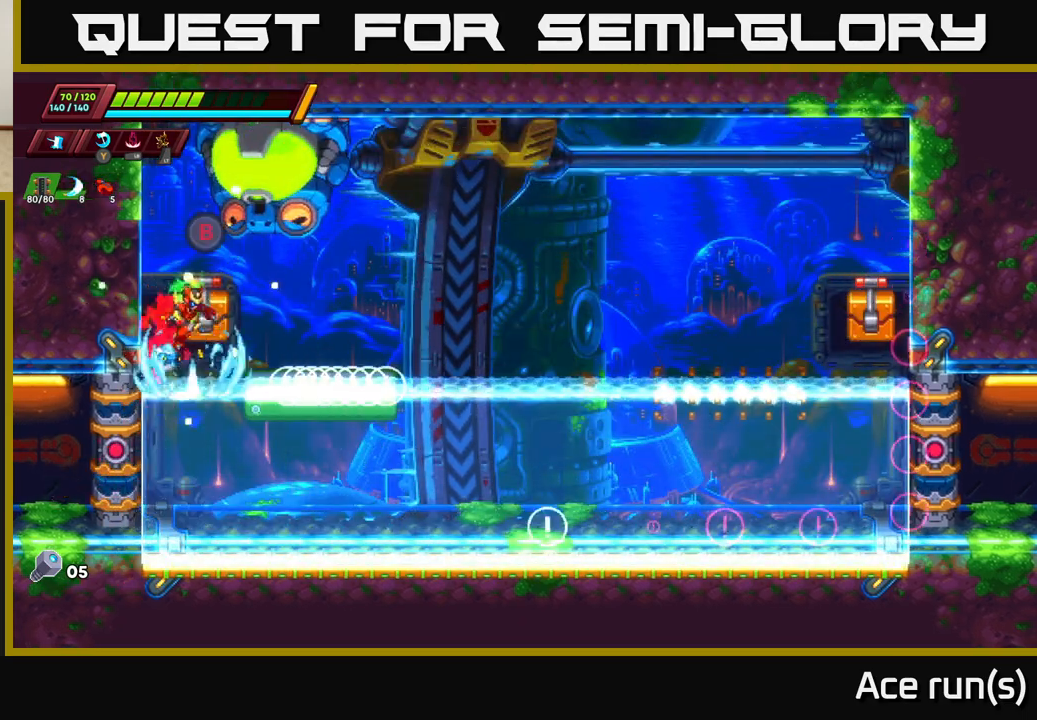
{"buttons": [], "left_stick": "right", "right_stick": "center", "events": [[33, "left_stick", "center"], [100, "B", "up"], [100, "left_stick", "left"], [350, "left_stick", "center"], [450, "left_stick", "right"]]}
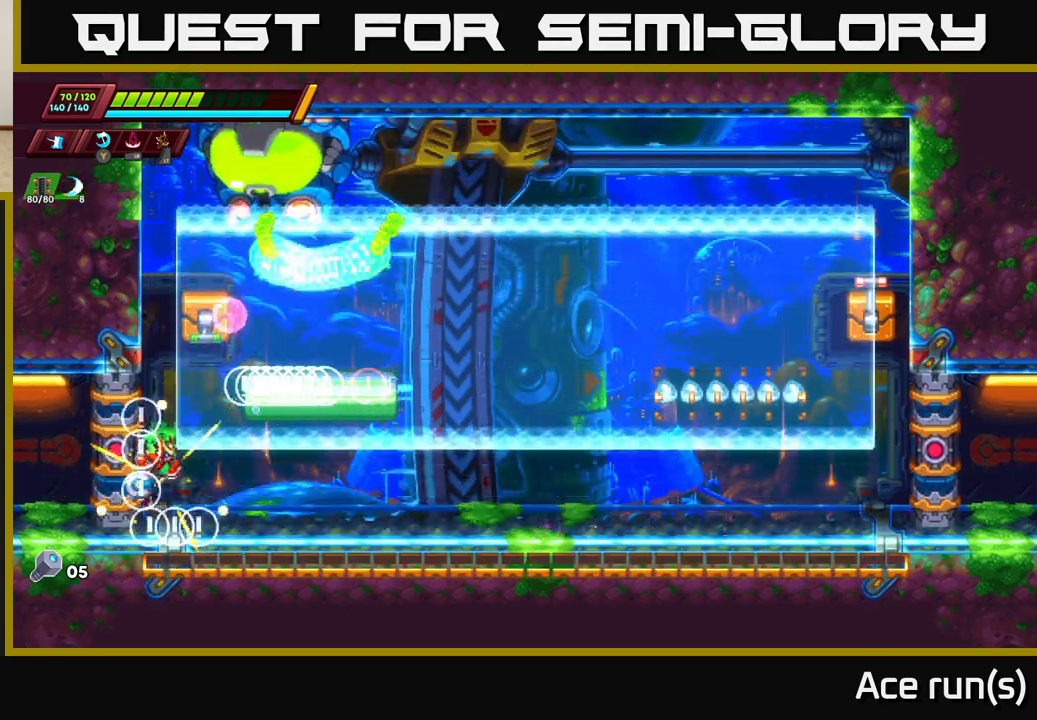
{"buttons": ["A", "R2"], "left_stick": "left", "right_stick": "center", "events": [[183, "left_stick", "left"], [300, "R2", "down"], [317, "A", "down"]]}
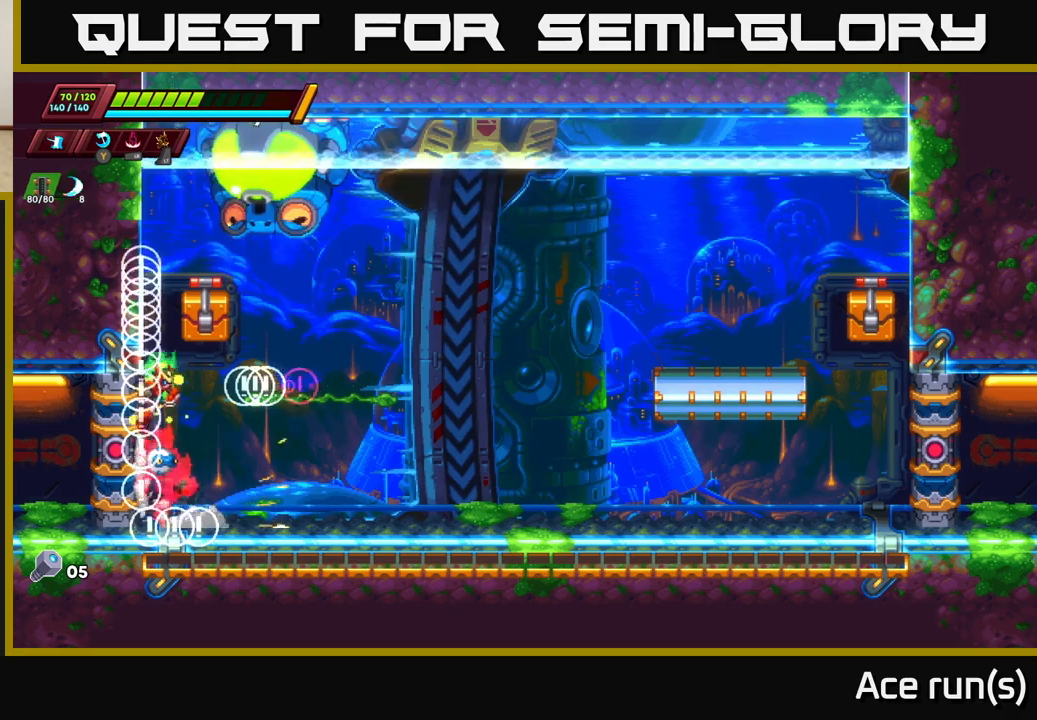
{"buttons": [], "left_stick": "center", "right_stick": "center", "events": [[33, "A", "up"], [100, "A", "down"], [183, "R2", "up"], [233, "left_stick", "right"], [250, "X", "down"], [267, "A", "up"], [350, "left_stick", "center"], [417, "X", "up"]]}
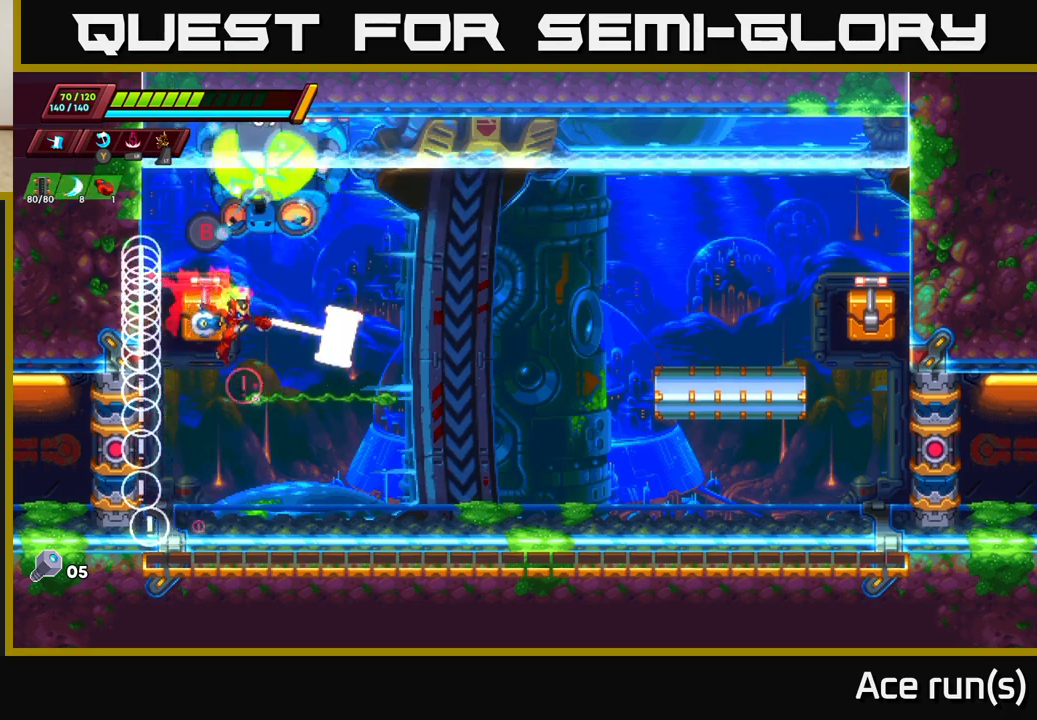
{"buttons": ["A", "X"], "left_stick": "right", "right_stick": "center", "events": [[17, "left_stick", "left"], [283, "A", "down"], [450, "left_stick", "right"], [483, "X", "down"]]}
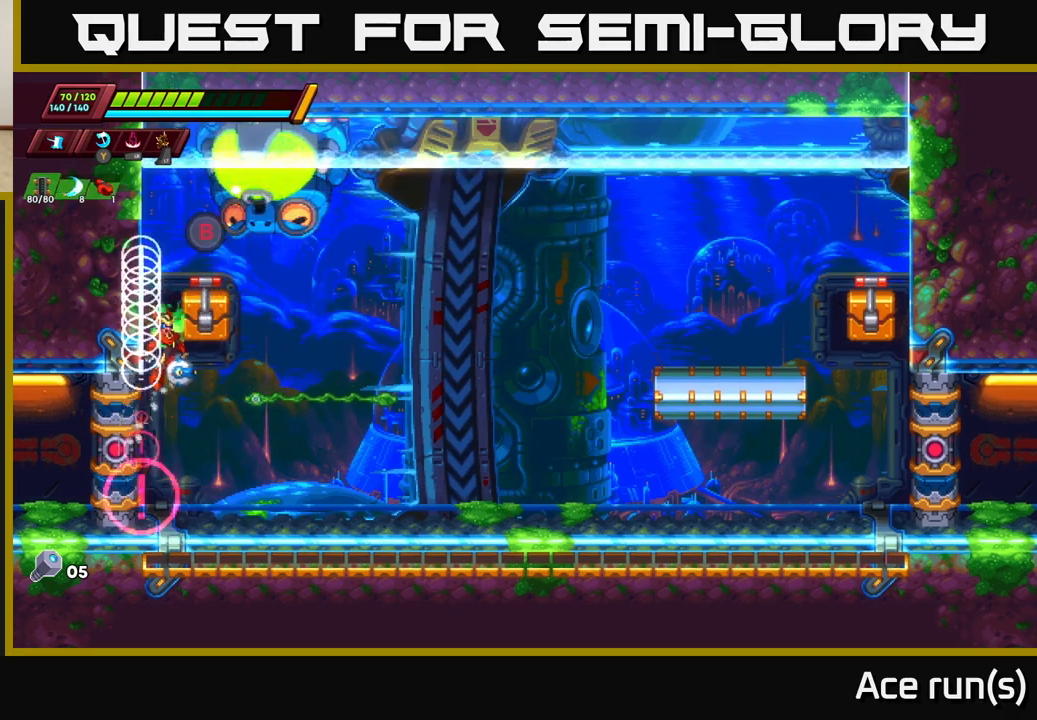
{"buttons": [], "left_stick": "right", "right_stick": "center", "events": [[17, "A", "up"], [100, "X", "up"]]}
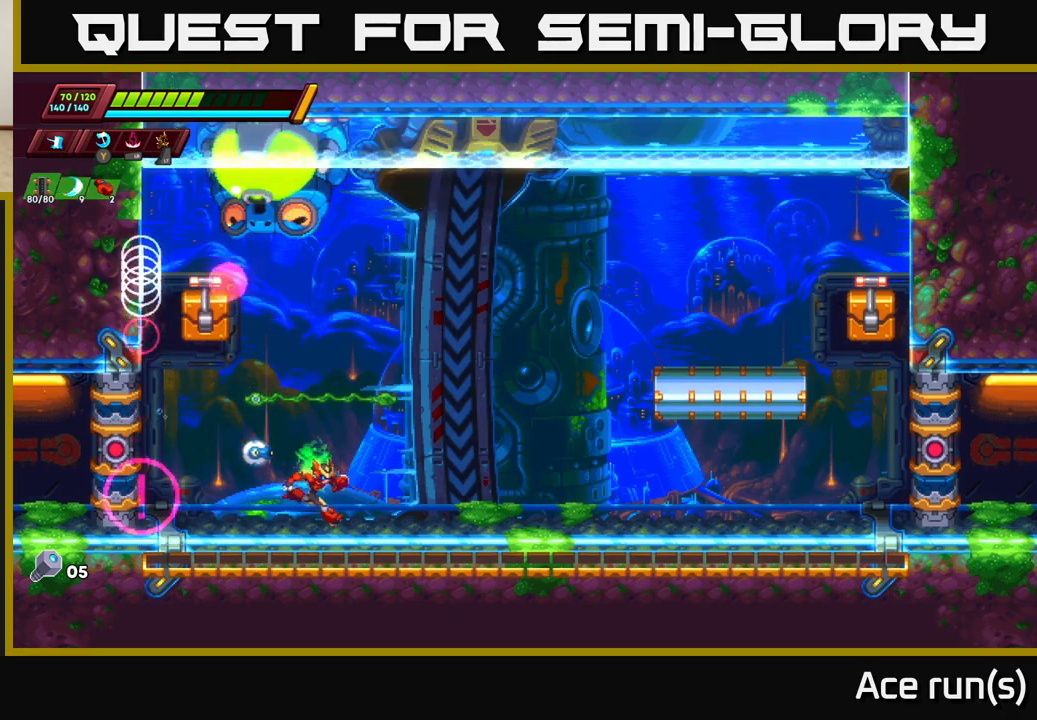
{"buttons": [], "left_stick": "right", "right_stick": "center", "events": [[67, "A", "down"], [167, "left_stick", "center"], [217, "left_stick", "left"], [317, "X", "down"], [433, "left_stick", "center"], [467, "X", "up"], [500, "A", "up"], [500, "left_stick", "right"]]}
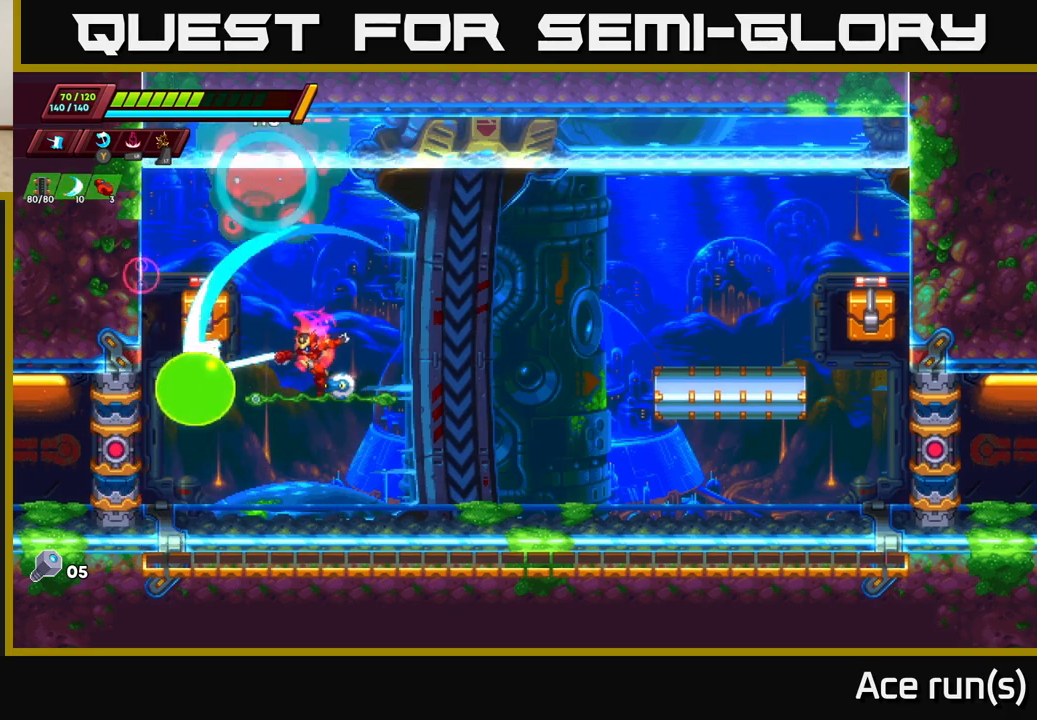
{"buttons": ["A"], "left_stick": "left", "right_stick": "center", "events": [[283, "left_stick", "left"], [367, "A", "down"]]}
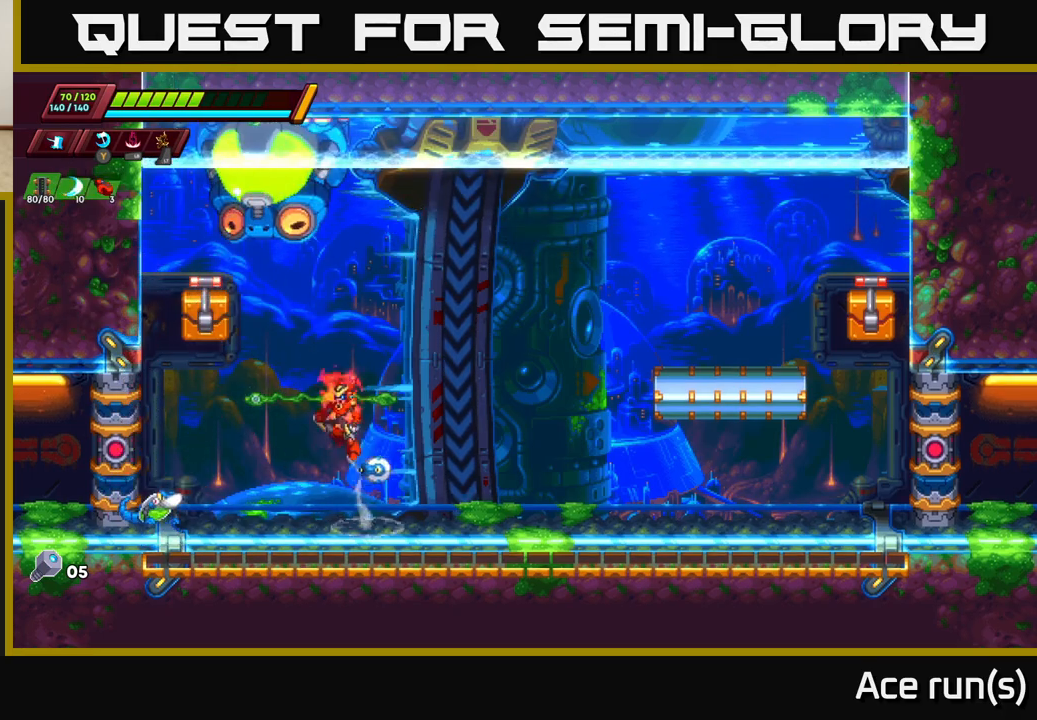
{"buttons": [], "left_stick": "center", "right_stick": "center", "events": [[67, "left_stick", "center"], [100, "X", "down"], [267, "X", "up"], [400, "A", "up"]]}
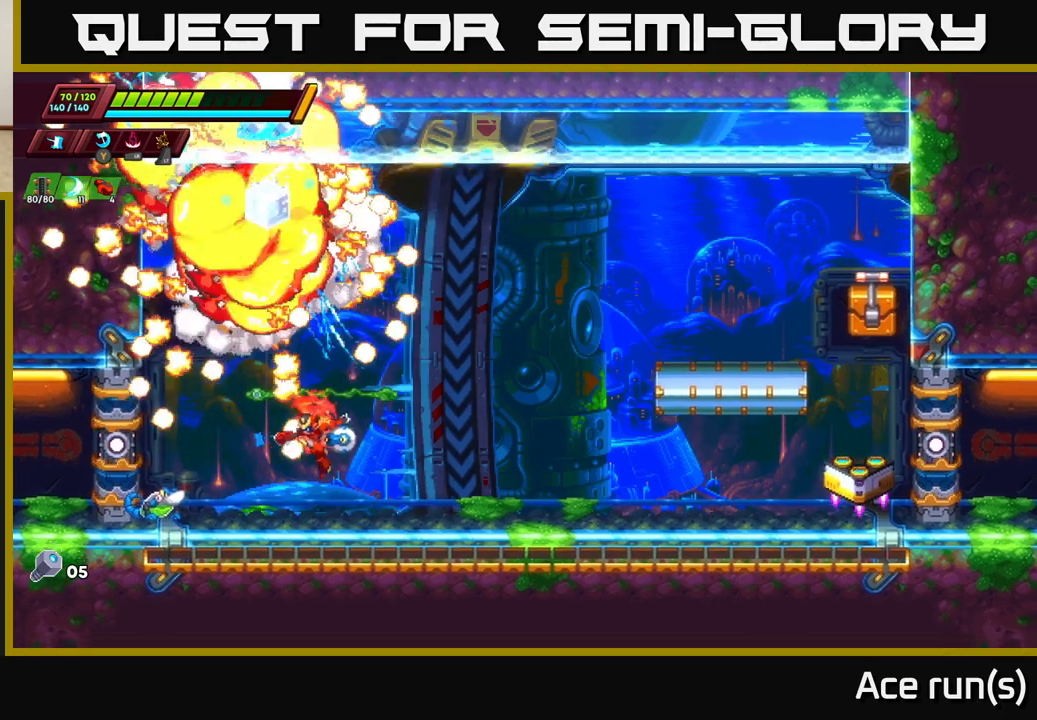
{"buttons": [], "left_stick": "center", "right_stick": "center", "events": [[17, "left_stick", "left"], [150, "X", "down"], [217, "left_stick", "center"], [250, "X", "up"], [300, "X", "down"], [383, "X", "up"]]}
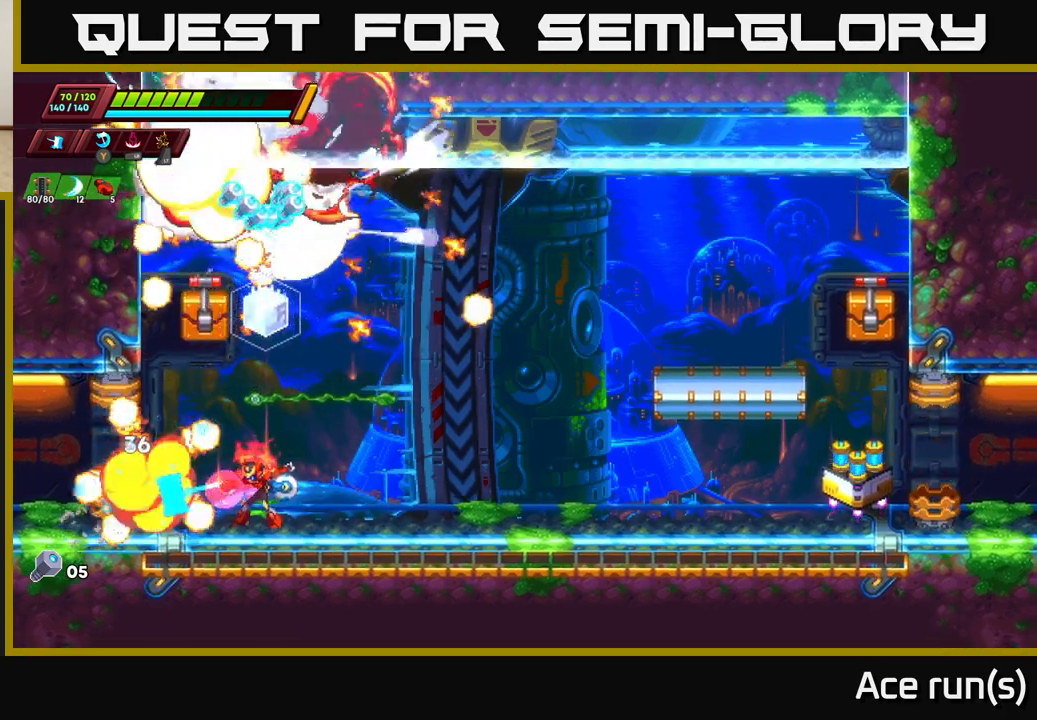
{"buttons": [], "left_stick": "right", "right_stick": "center", "events": [[33, "left_stick", "right"], [117, "left_stick", "left"], [183, "R2", "down"], [200, "A", "down"], [267, "left_stick", "right"], [283, "A", "up"], [283, "R2", "up"]]}
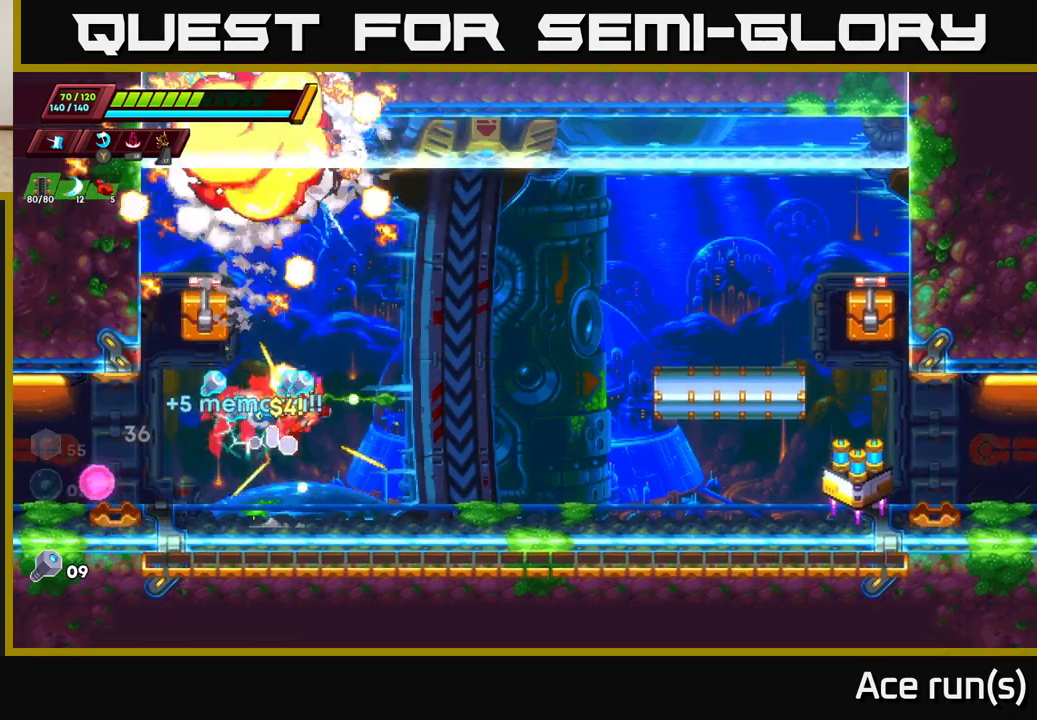
{"buttons": [], "left_stick": "right", "right_stick": "center", "events": [[50, "left_stick", "left"], [300, "R2", "down"], [467, "R2", "up"], [483, "left_stick", "right"]]}
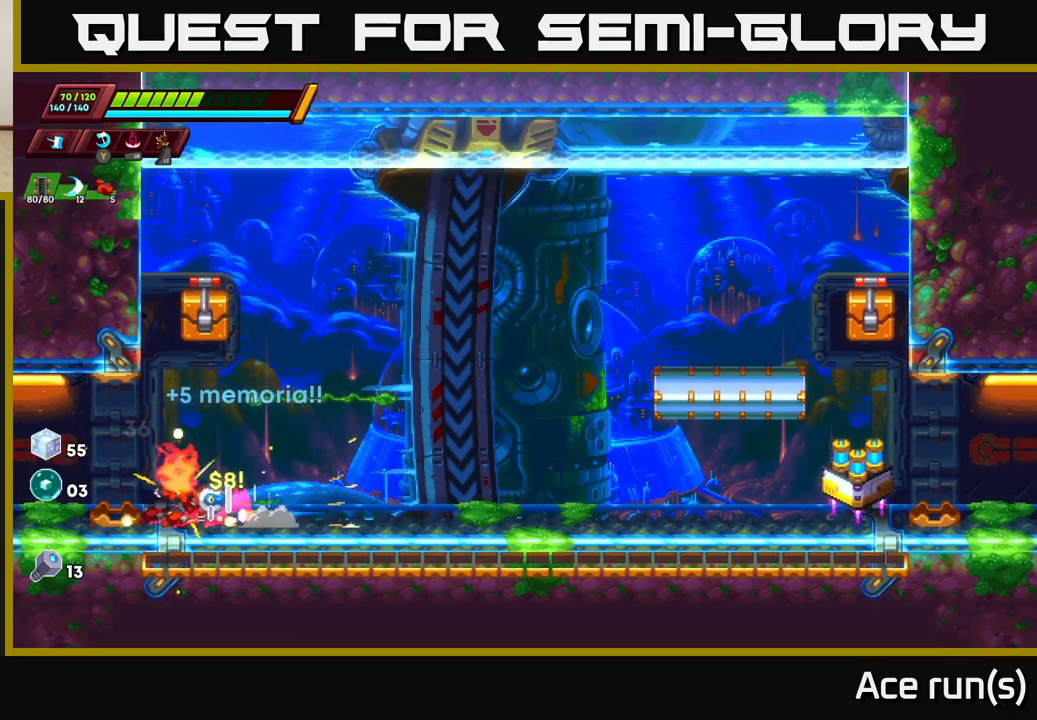
{"buttons": ["R2"], "left_stick": "right", "right_stick": "center", "events": [[117, "R2", "down"], [317, "R2", "up"], [383, "R2", "down"]]}
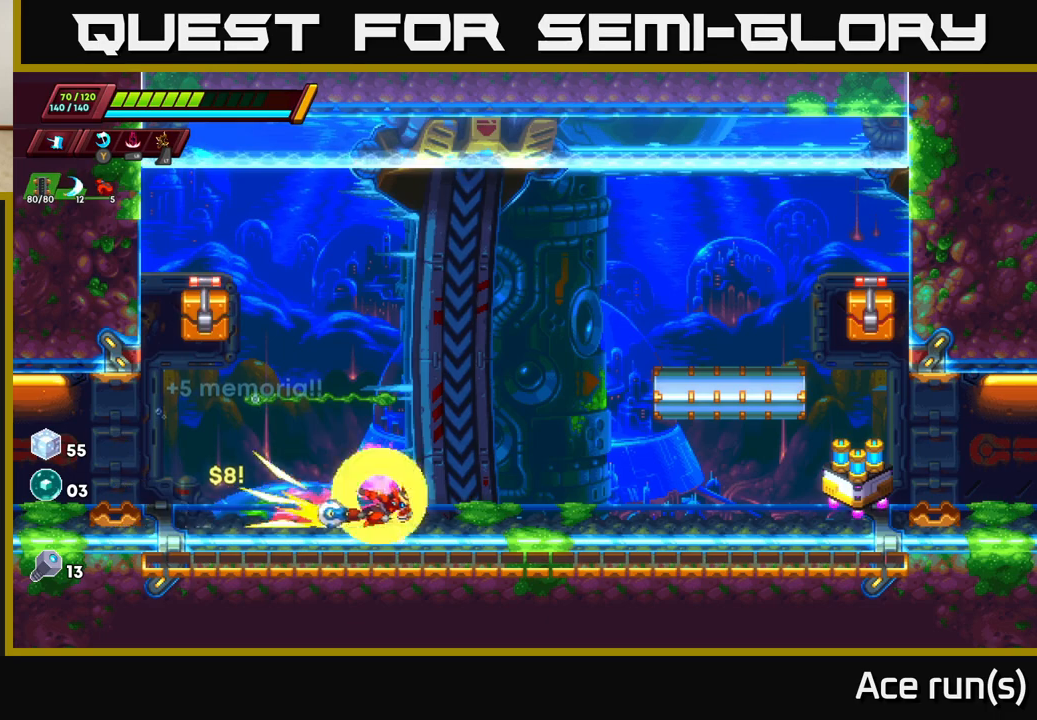
{"buttons": ["A", "R2"], "left_stick": "right", "right_stick": "center", "events": [[83, "A", "down"]]}
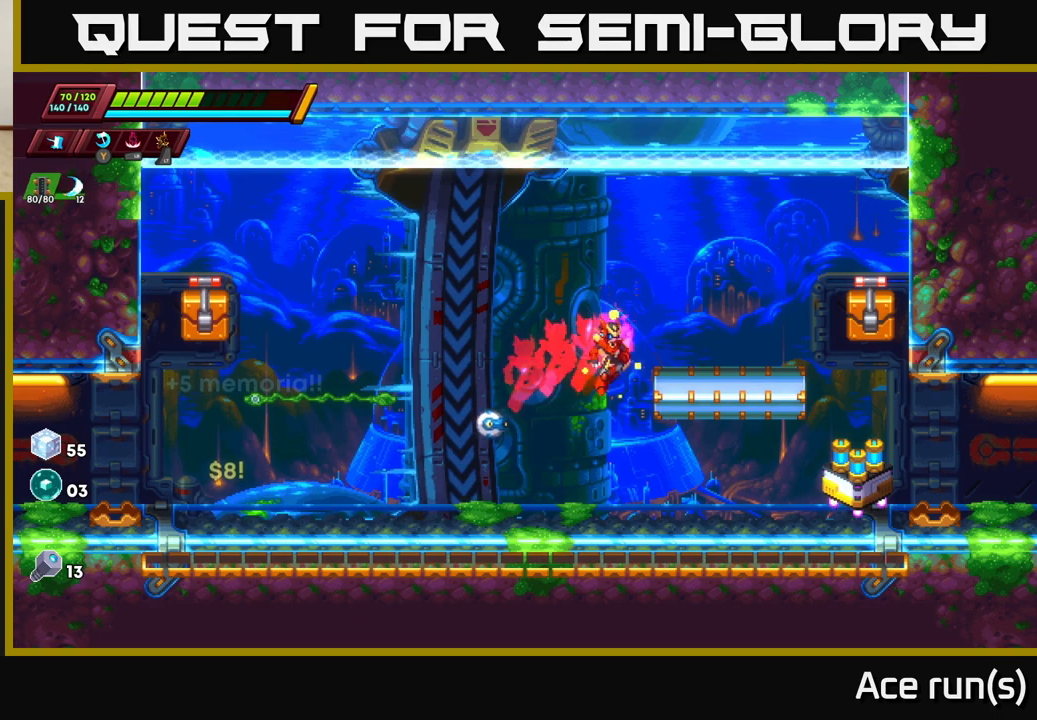
{"buttons": [], "left_stick": "right", "right_stick": "center", "events": [[117, "A", "up"], [150, "R2", "up"], [283, "R2", "down"], [500, "R2", "up"]]}
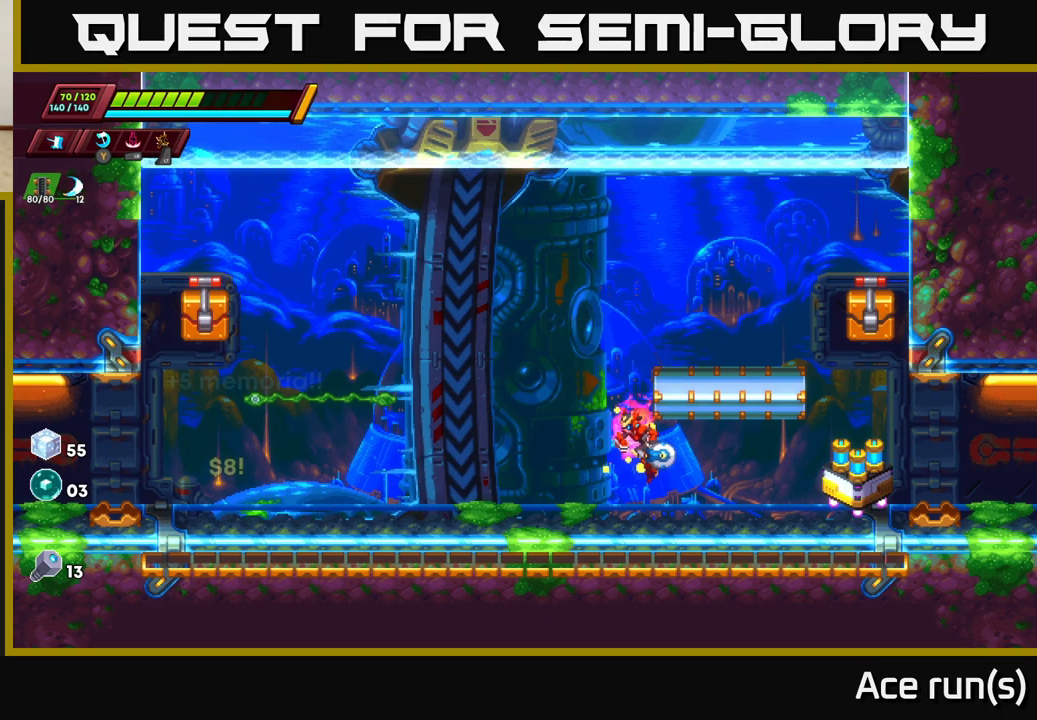
{"buttons": ["R2"], "left_stick": "right", "right_stick": "center", "events": [[50, "R2", "down"]]}
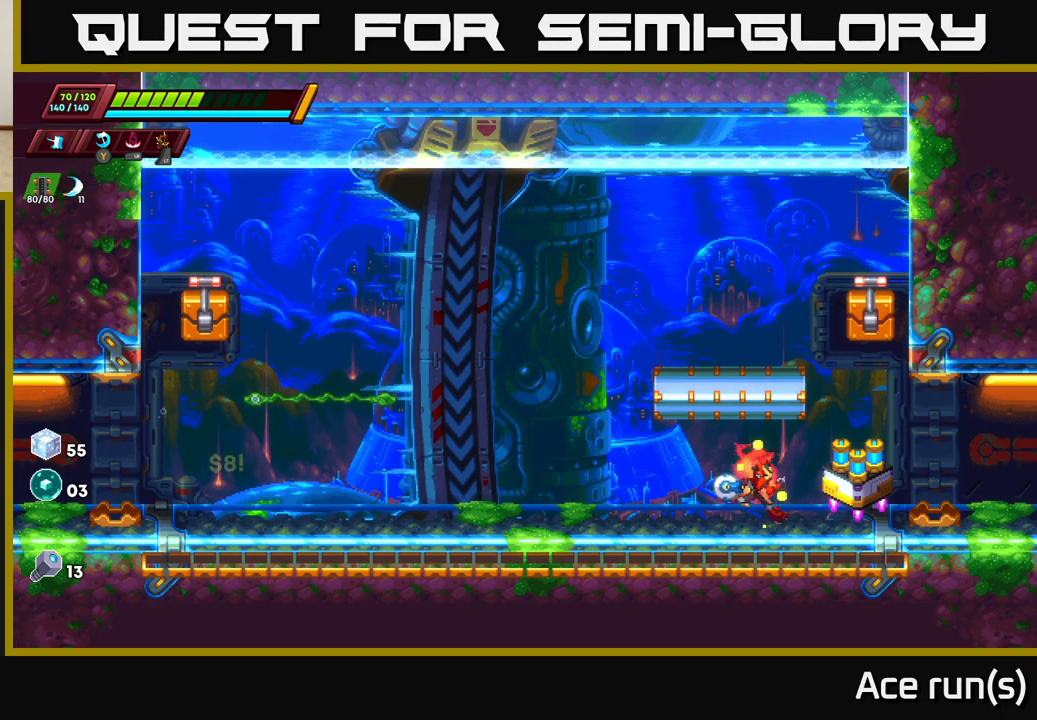
{"buttons": [], "left_stick": "center", "right_stick": "center", "events": [[33, "R2", "up"], [317, "B", "down"], [400, "B", "up"], [400, "left_stick", "center"]]}
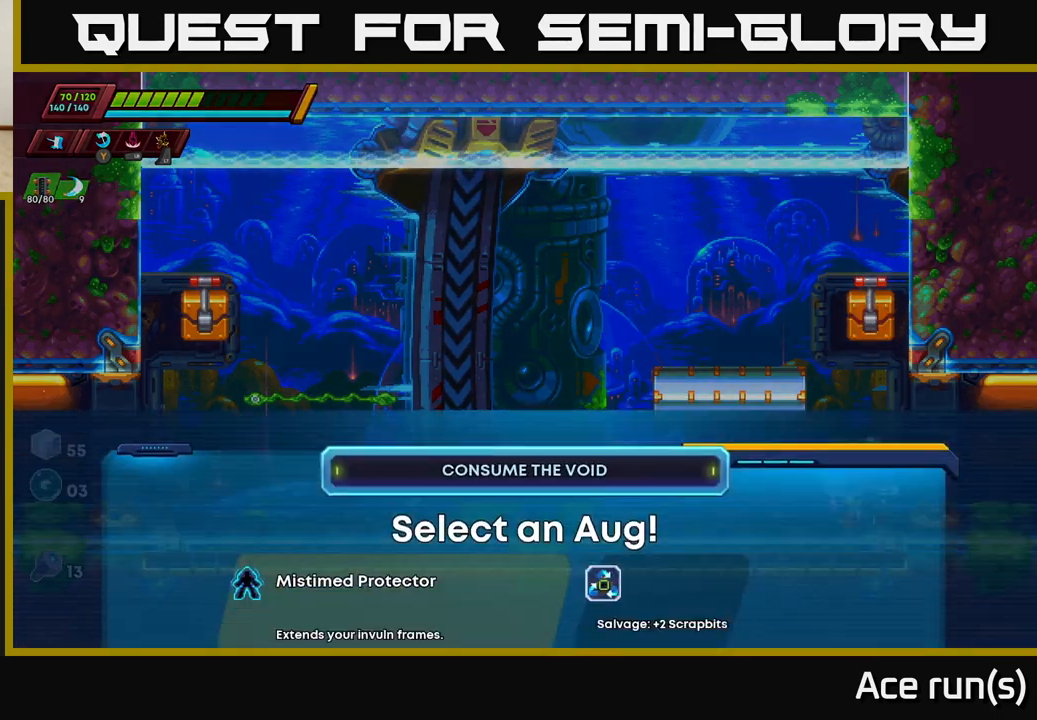
{"buttons": [], "left_stick": "center", "right_stick": "center", "events": []}
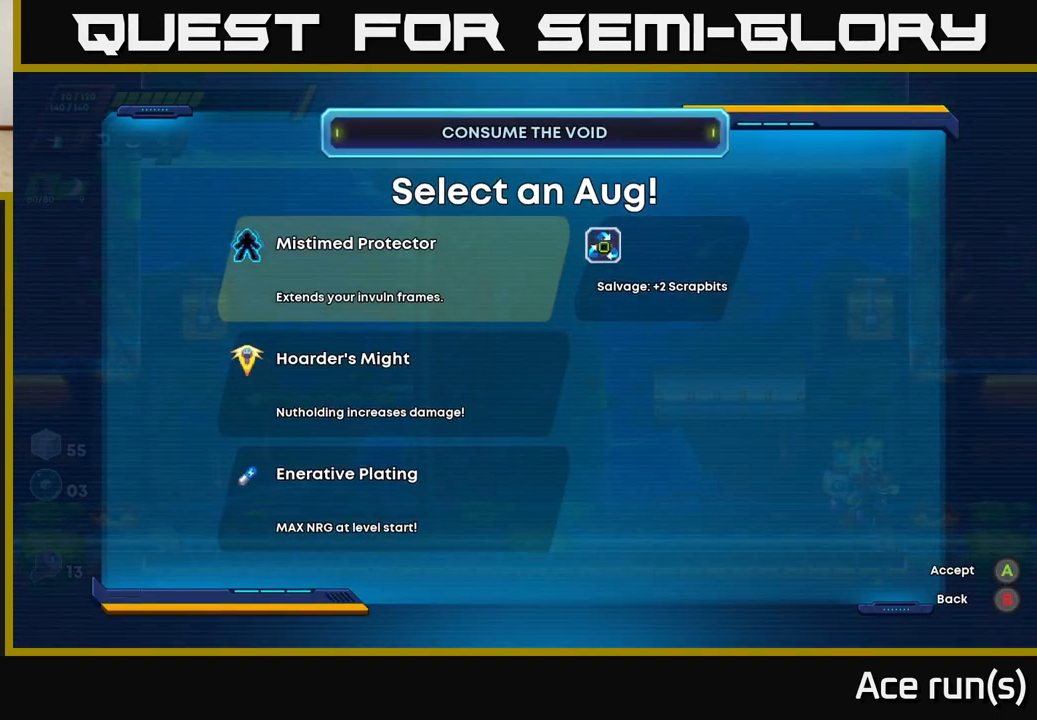
{"buttons": [], "left_stick": "center", "right_stick": "center", "events": [[150, "DPAD_DOWN", "down"], [217, "DPAD_DOWN", "up"], [350, "DPAD_DOWN", "down"], [417, "DPAD_DOWN", "up"]]}
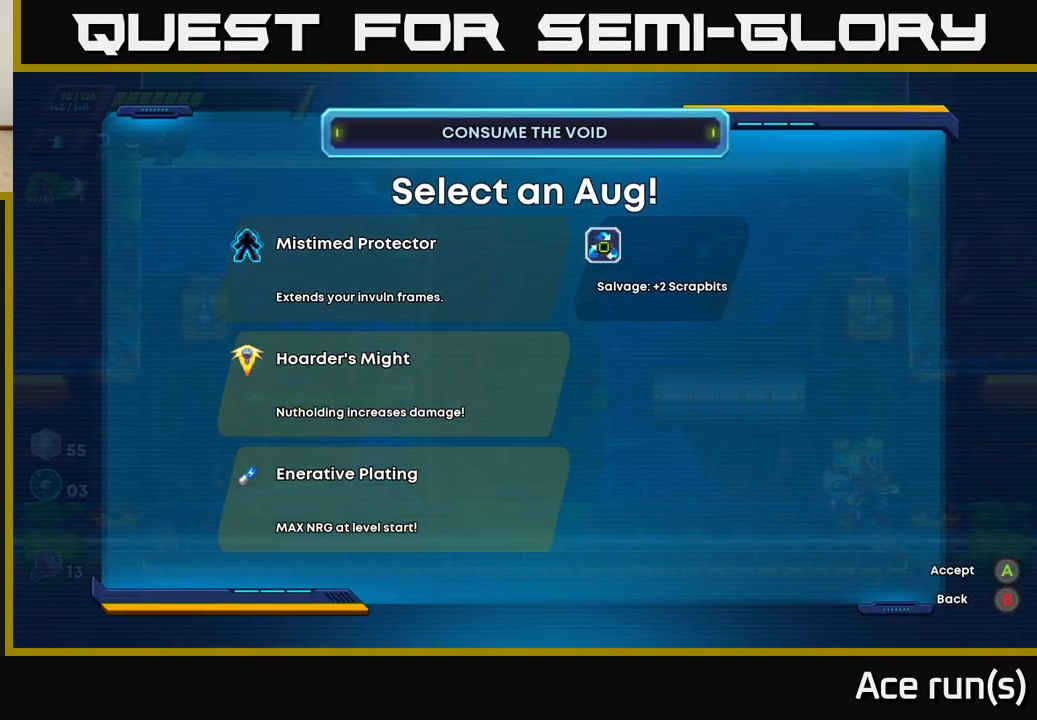
{"buttons": [], "left_stick": "center", "right_stick": "center", "events": [[267, "DPAD_UP", "down"], [433, "DPAD_UP", "up"]]}